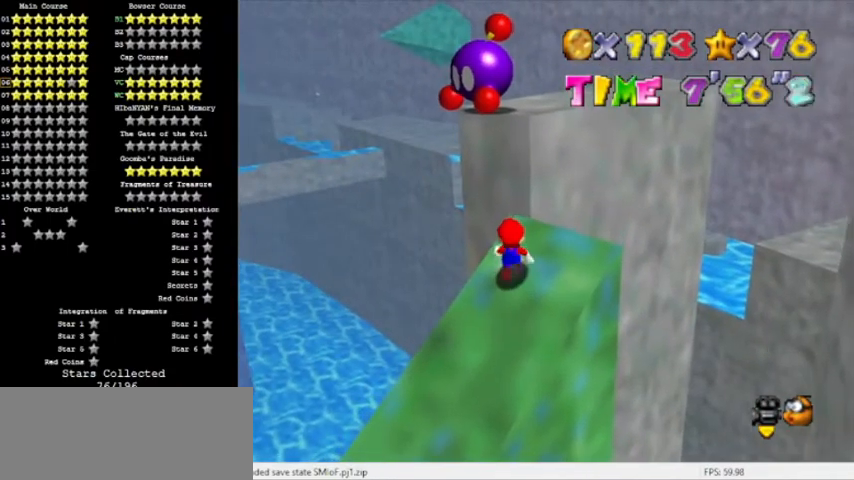
Gameplay with a controller (Nintendo layout); each line is a JSON object with the inputs held at the frame after it. "events" lists button and stick changes between this image and that frame as [ms after this image, input, new state], when the widget could be followed in between. Not read: L3 R3 left_stick.
{"buttons": [], "events": []}
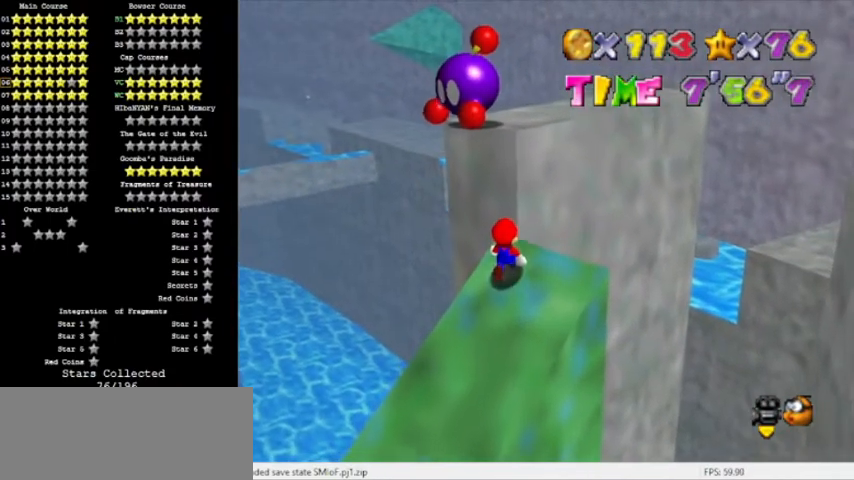
{"buttons": [], "events": []}
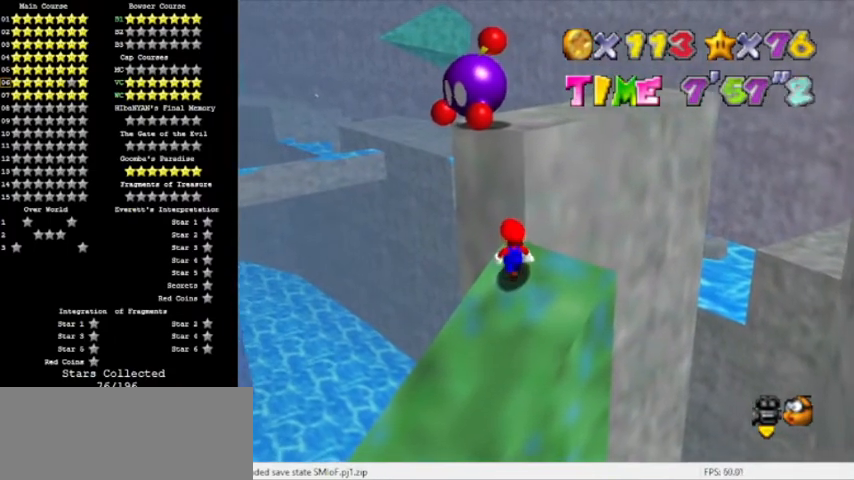
{"buttons": [], "events": []}
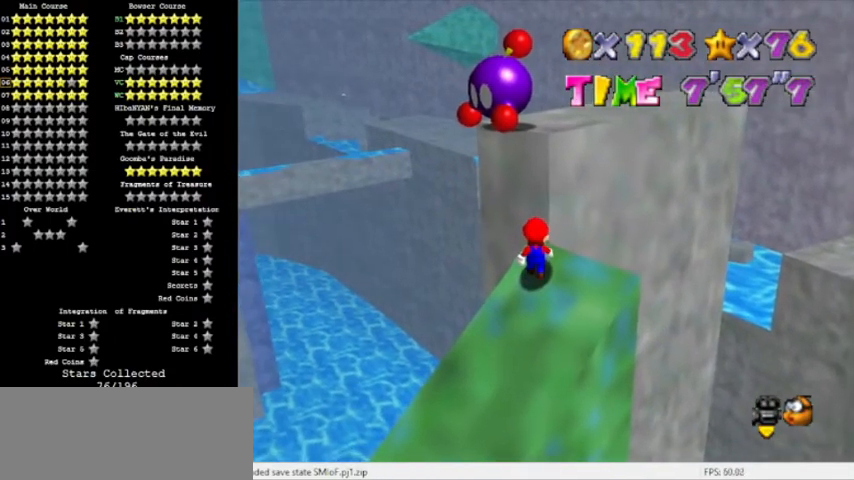
{"buttons": [], "events": []}
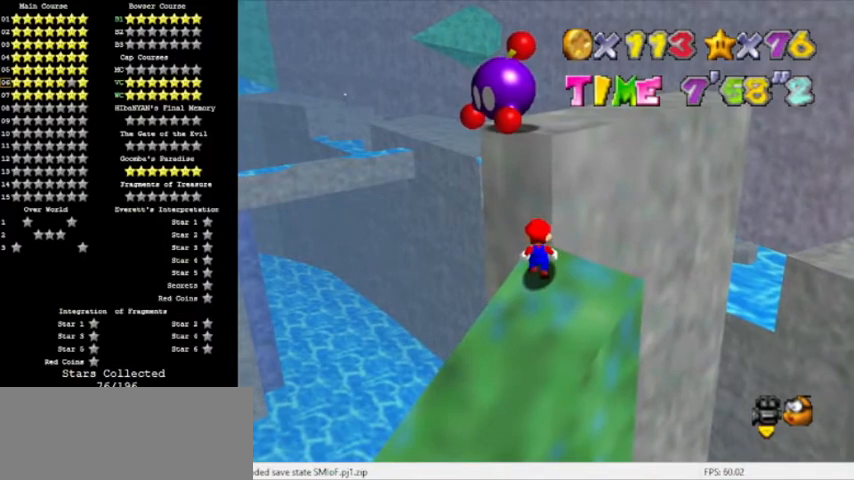
{"buttons": [], "events": []}
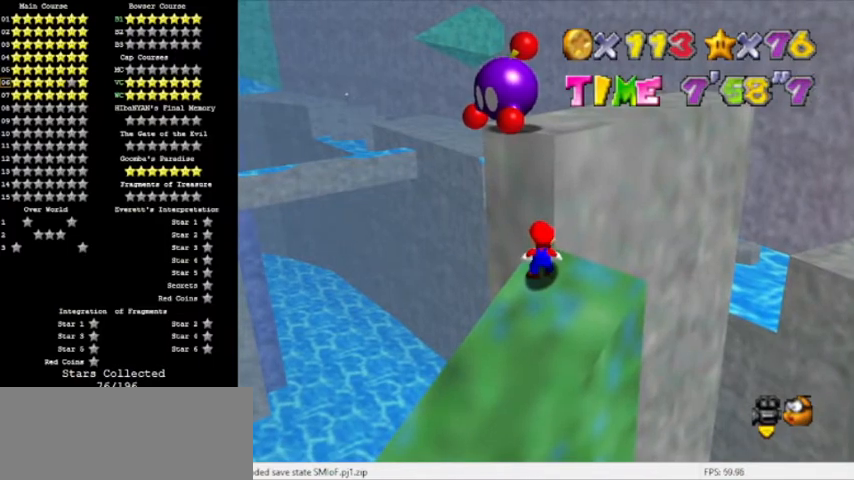
{"buttons": ["A", "B"], "events": [[334, "A", "down"], [334, "B", "down"]]}
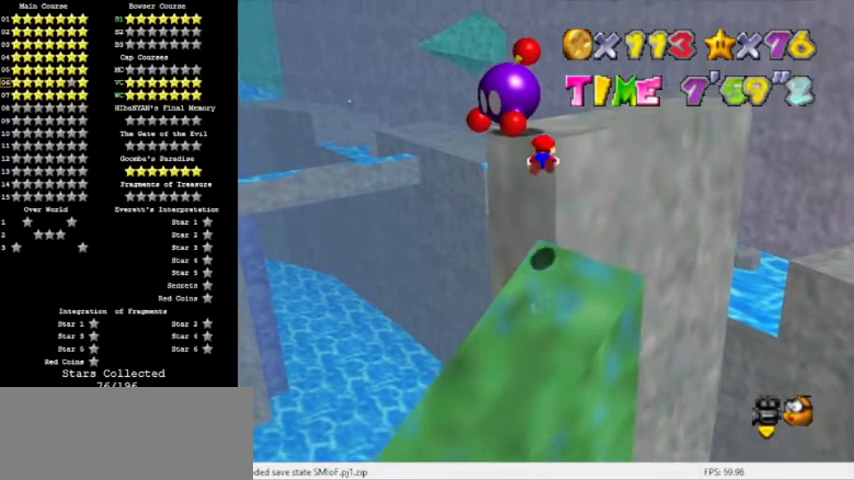
{"buttons": []}
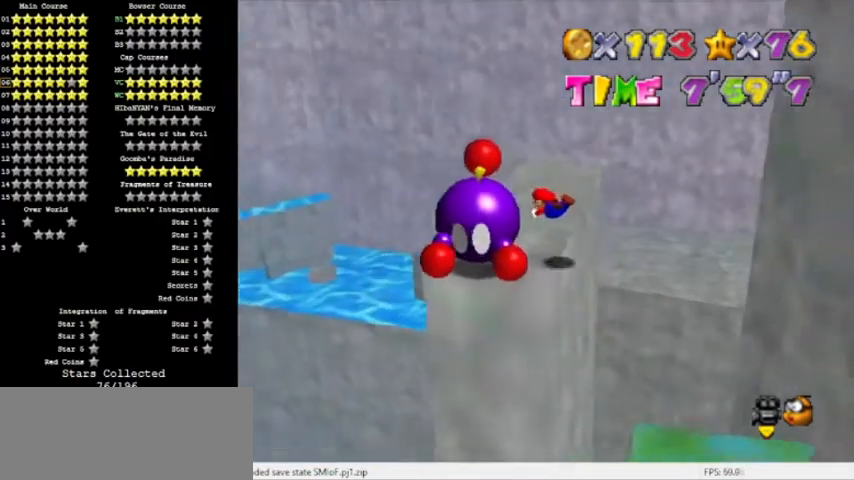
{"buttons": [], "events": [[134, "B", "down"], [200, "A", "down"], [367, "B", "up"], [367, "C_LEFT", "down"], [401, "A", "up"], [467, "C_LEFT", "up"]]}
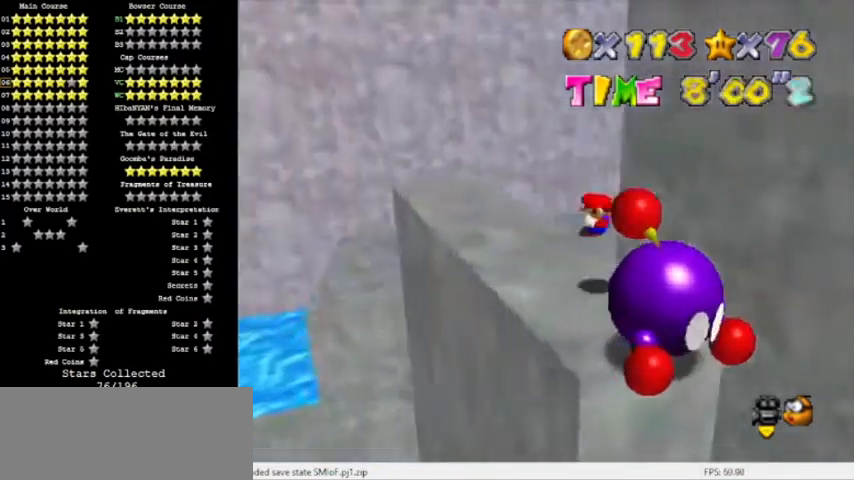
{"buttons": [], "events": [[33, "C_LEFT", "down"], [133, "C_LEFT", "up"]]}
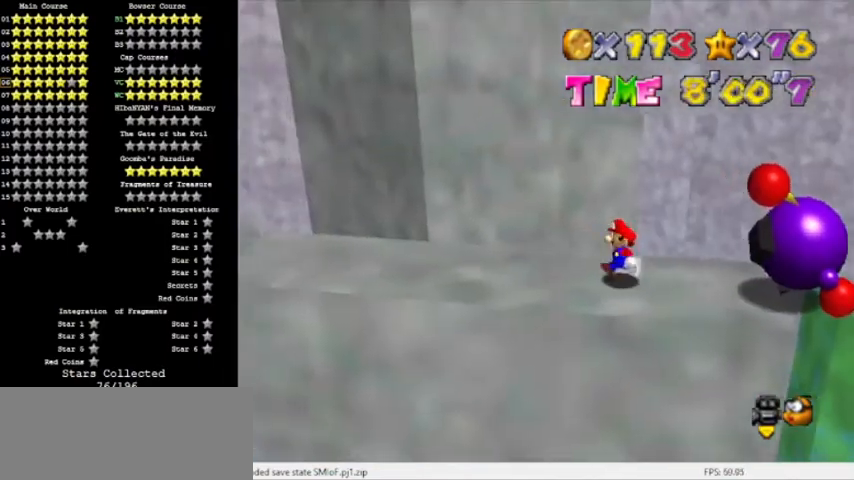
{"buttons": ["C_LEFT"], "events": [[434, "C_LEFT", "down"]]}
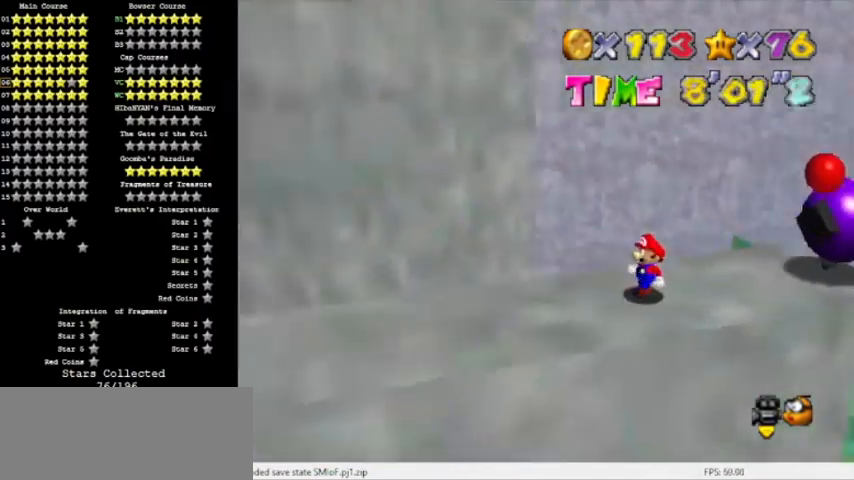
{"buttons": [], "events": [[33, "C_LEFT", "up"], [66, "C_LEFT", "down"], [200, "C_LEFT", "up"], [300, "A", "down"], [400, "A", "up"]]}
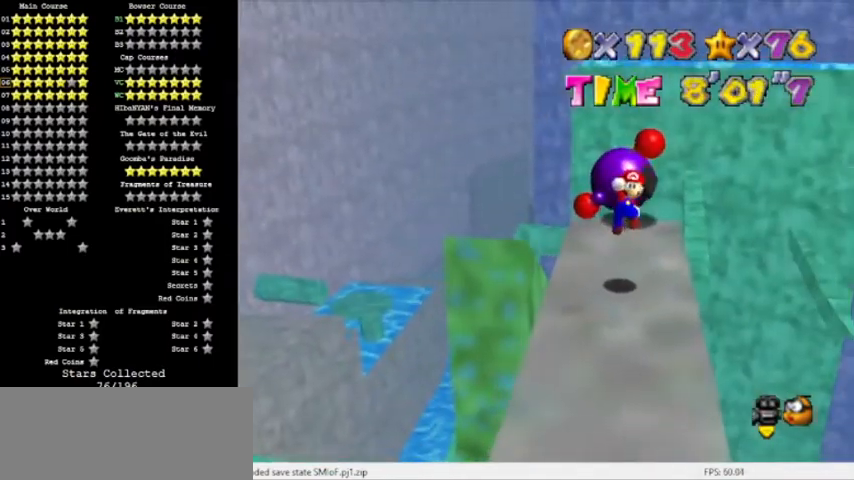
{"buttons": [], "events": []}
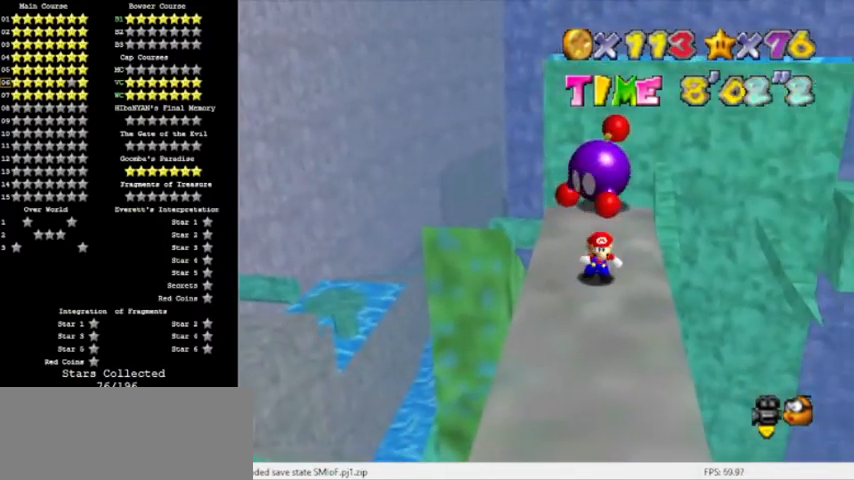
{"buttons": ["A"], "events": [[66, "A", "down"]]}
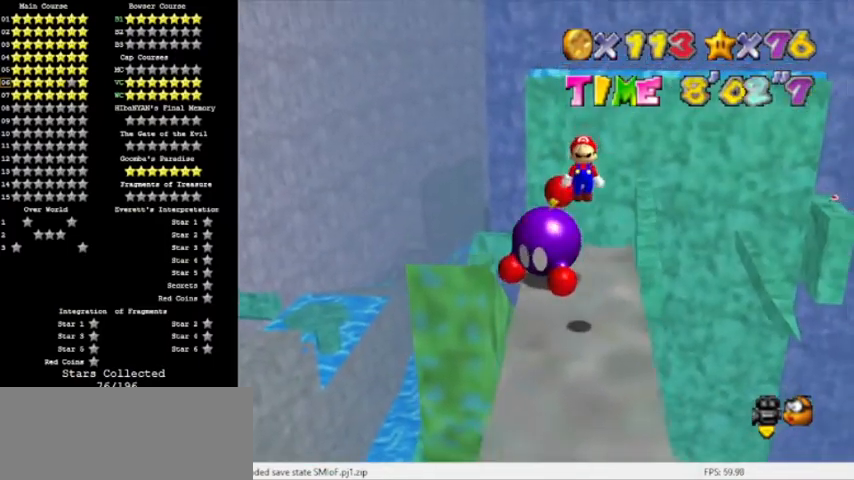
{"buttons": ["C_RIGHT"], "events": [[67, "B", "down"], [200, "A", "up"], [234, "B", "up"], [301, "C_RIGHT", "down"], [434, "C_RIGHT", "up"], [501, "C_RIGHT", "down"]]}
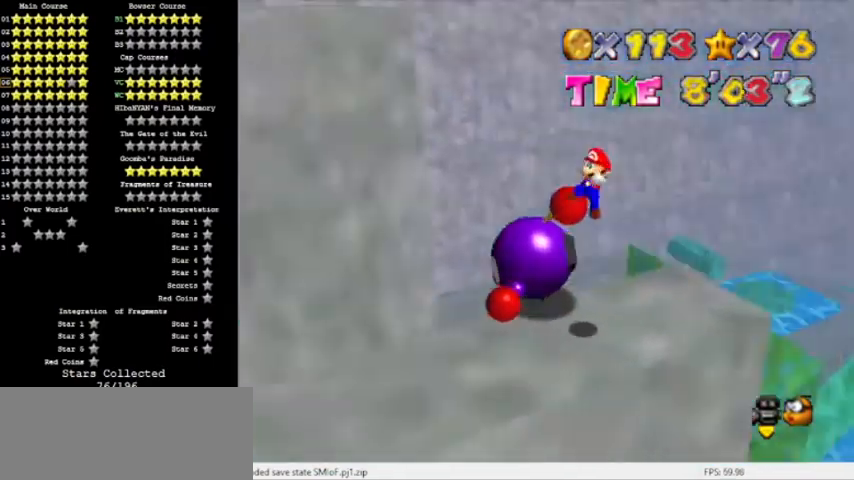
{"buttons": [], "events": [[100, "C_RIGHT", "up"], [133, "C_RIGHT", "down"], [267, "C_RIGHT", "up"], [333, "C_RIGHT", "down"], [433, "C_RIGHT", "up"]]}
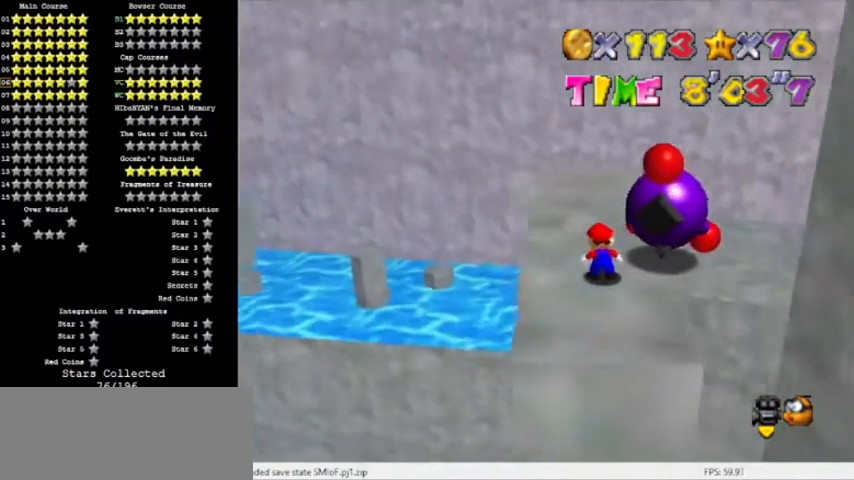
{"buttons": ["B"], "events": [[401, "B", "down"]]}
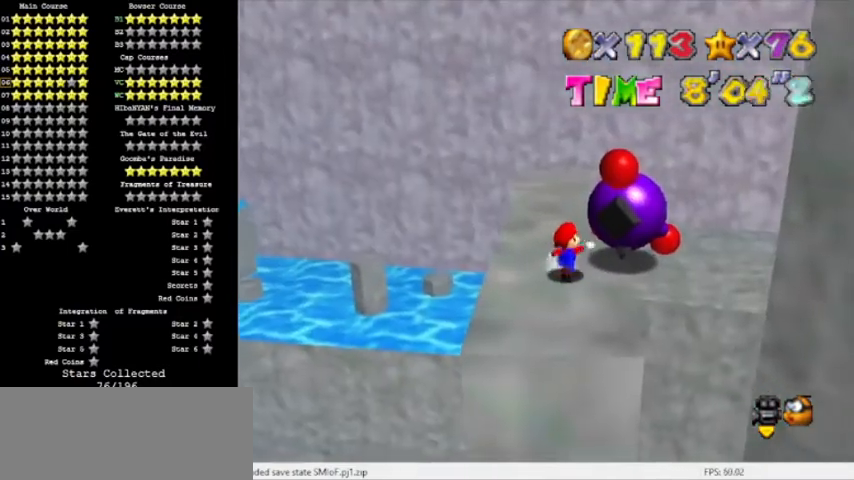
{"buttons": [], "events": [[66, "B", "up"]]}
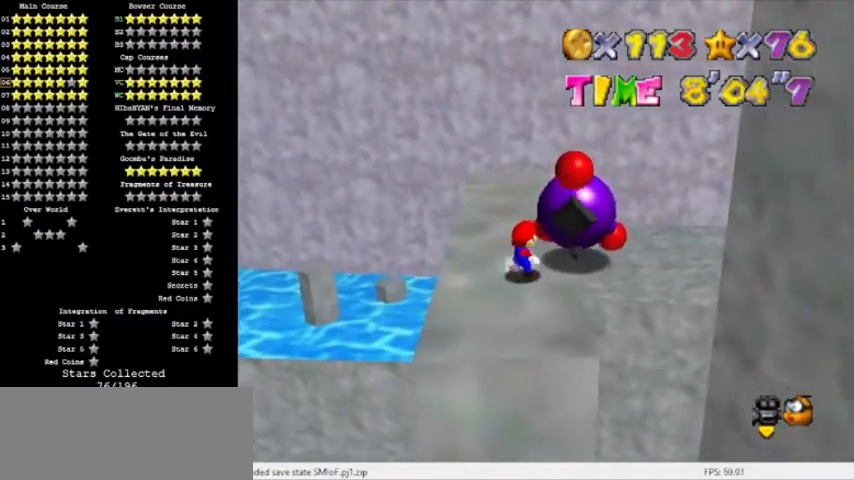
{"buttons": [], "events": [[100, "B", "down"], [234, "B", "up"]]}
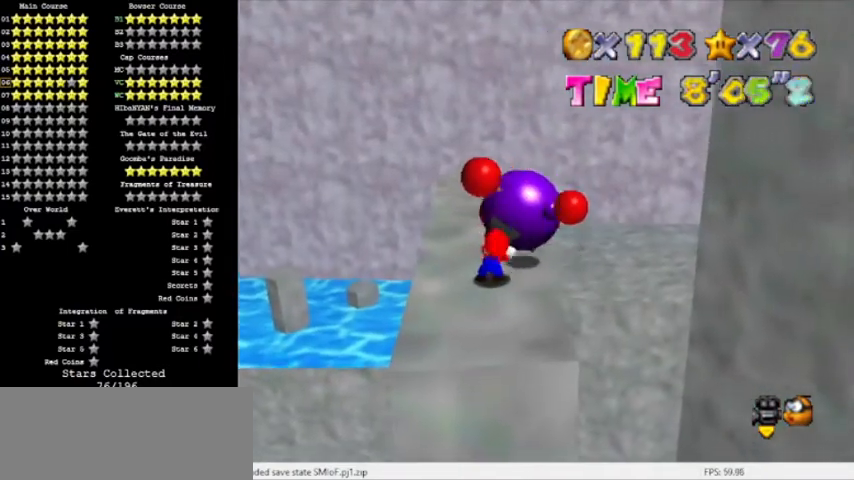
{"buttons": [], "events": []}
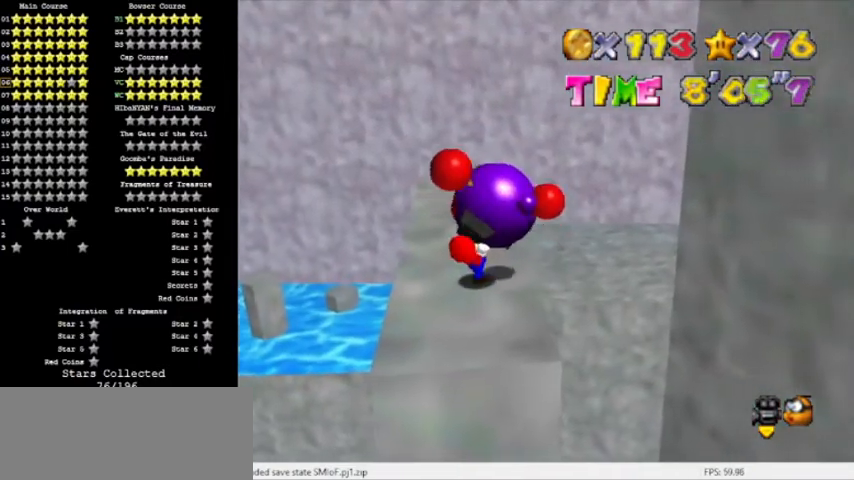
{"buttons": [], "events": []}
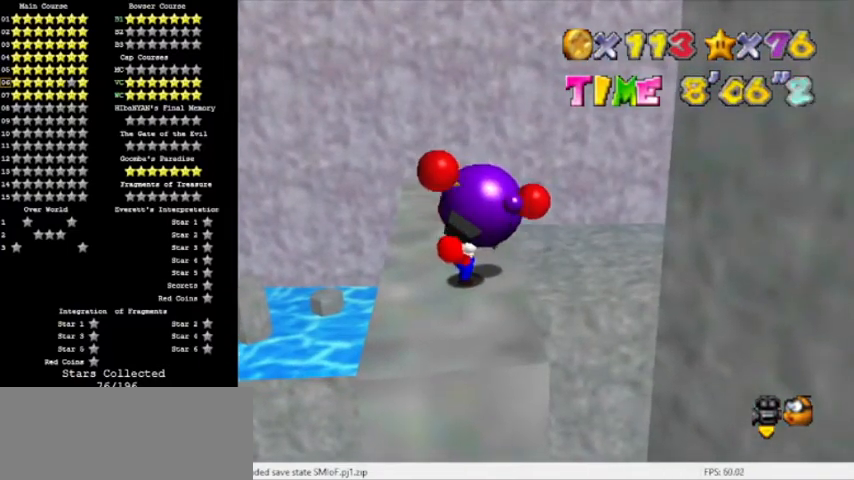
{"buttons": [], "events": []}
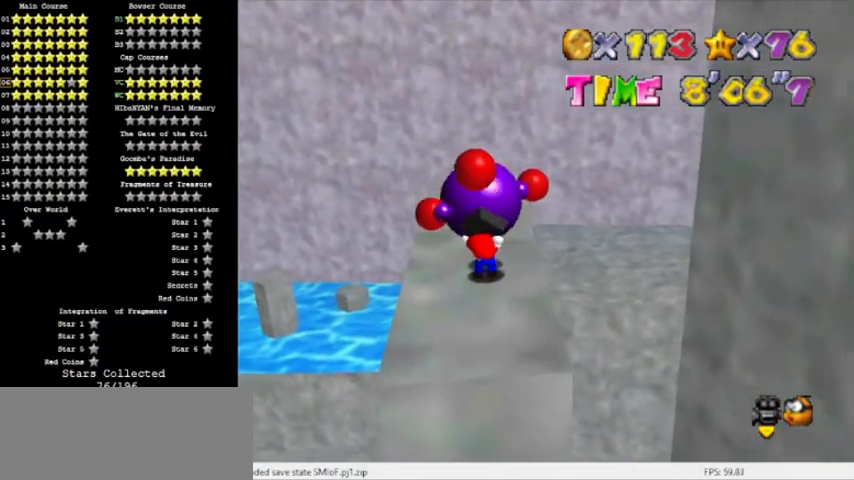
{"buttons": ["A"], "events": [[34, "B", "down"], [167, "B", "up"], [367, "A", "down"]]}
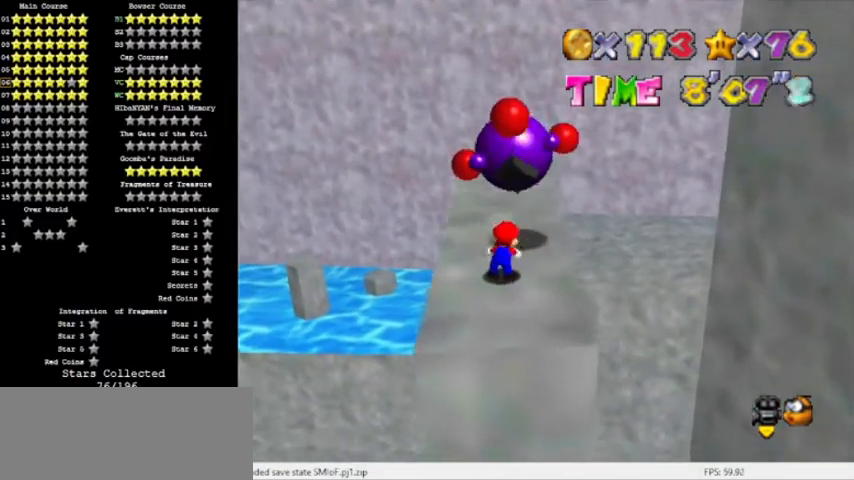
{"buttons": ["A"], "events": []}